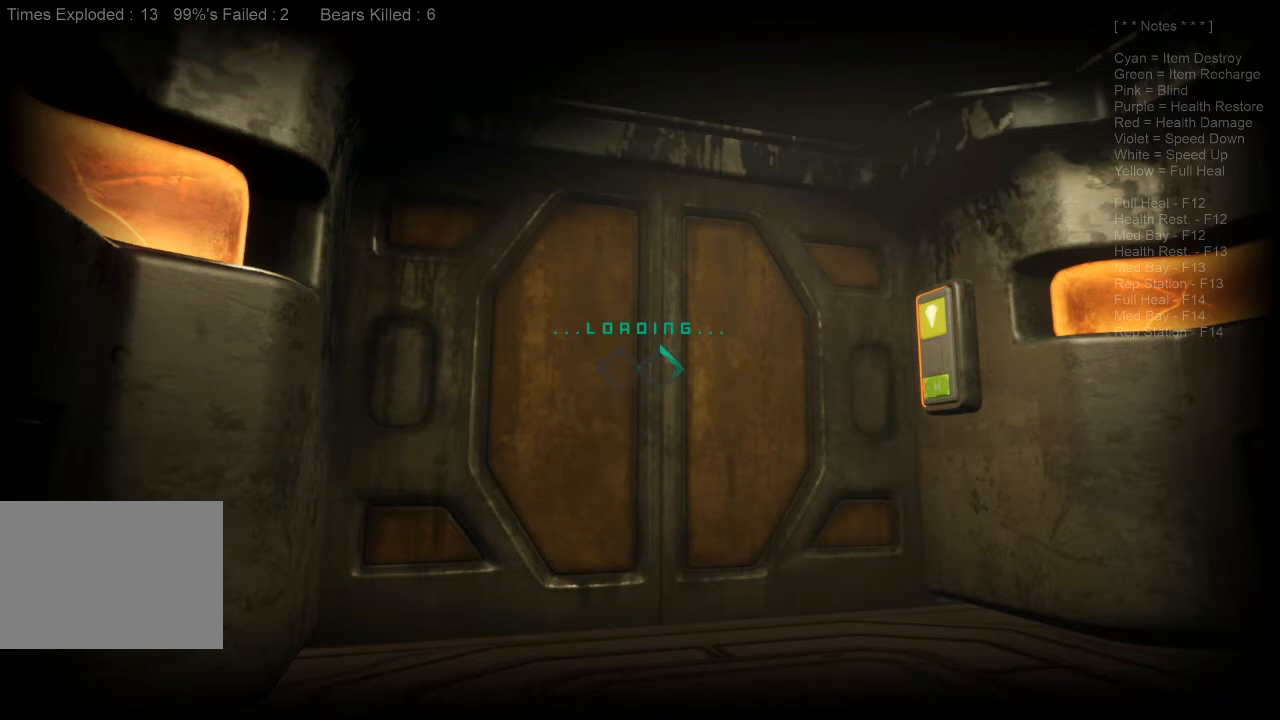
Gameplay with keyboard and mouse; each line is a JSON object with the keys and mouse buttons held at the frame after it. "events" lists presses ("down") and releases ("up") of "1", "2", "3", "4", "a", "alt", "c", "caps_lock", "ctrl", "d", "e", "f", "q", "r", "s", "shift", "space", "super", "tab", "tilde", "v", "w", "x", "z", "mouse_left", "mouse_wheel", "mouse_right", "mouse_mb4" and "mouse_mb5" between this image and that frame as [ms after this image, input, new state], when the widget could be followed in between. "mouse_left", "mouse_wheel", "mouse_right", "mouse_mb4", "mouse_mb5" = the "left", "wheel", "right", "mb4", "mb5" buttons of the "mouse" list. No other keys are recorded. "wheel" means that the mouse wheel is clicked or scrolled. Mouse movement is not recorded.
{"keys": ["ctrl", "s"], "mouse": [], "events": [[233, "ctrl", "down"], [333, "s", "down"]]}
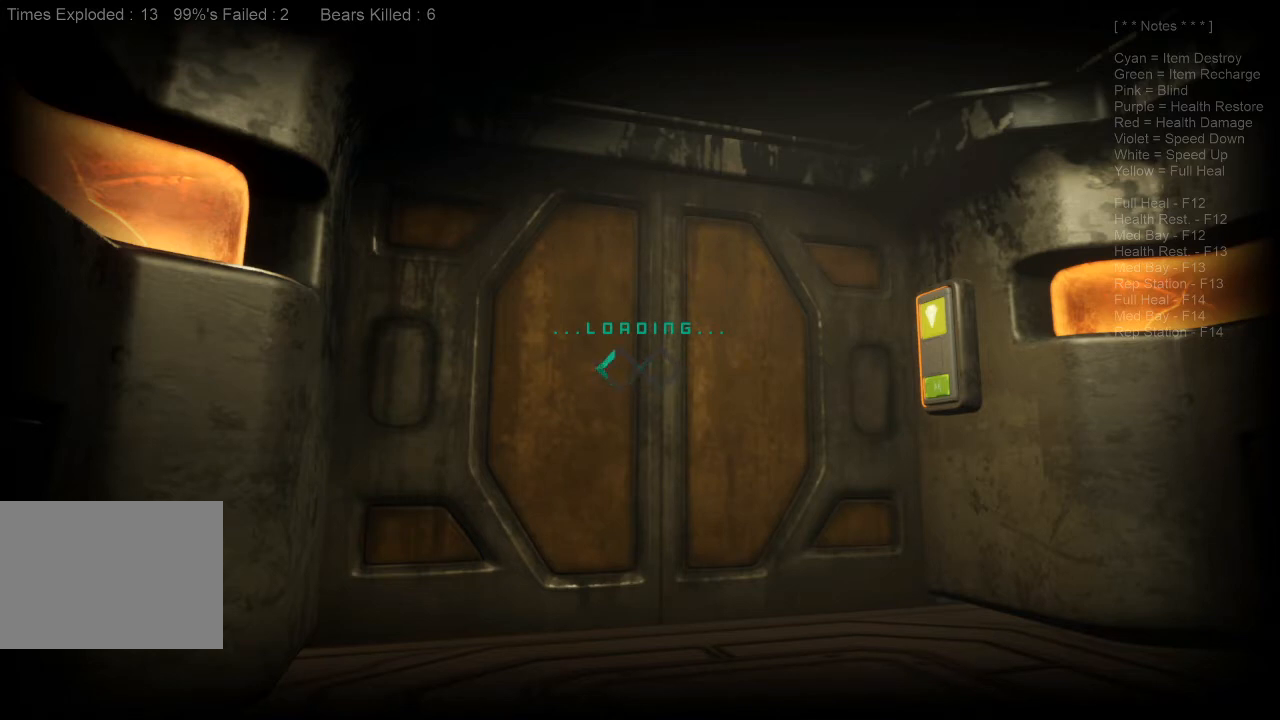
{"keys": [], "mouse": [], "events": [[33, "s", "up"], [66, "ctrl", "up"]]}
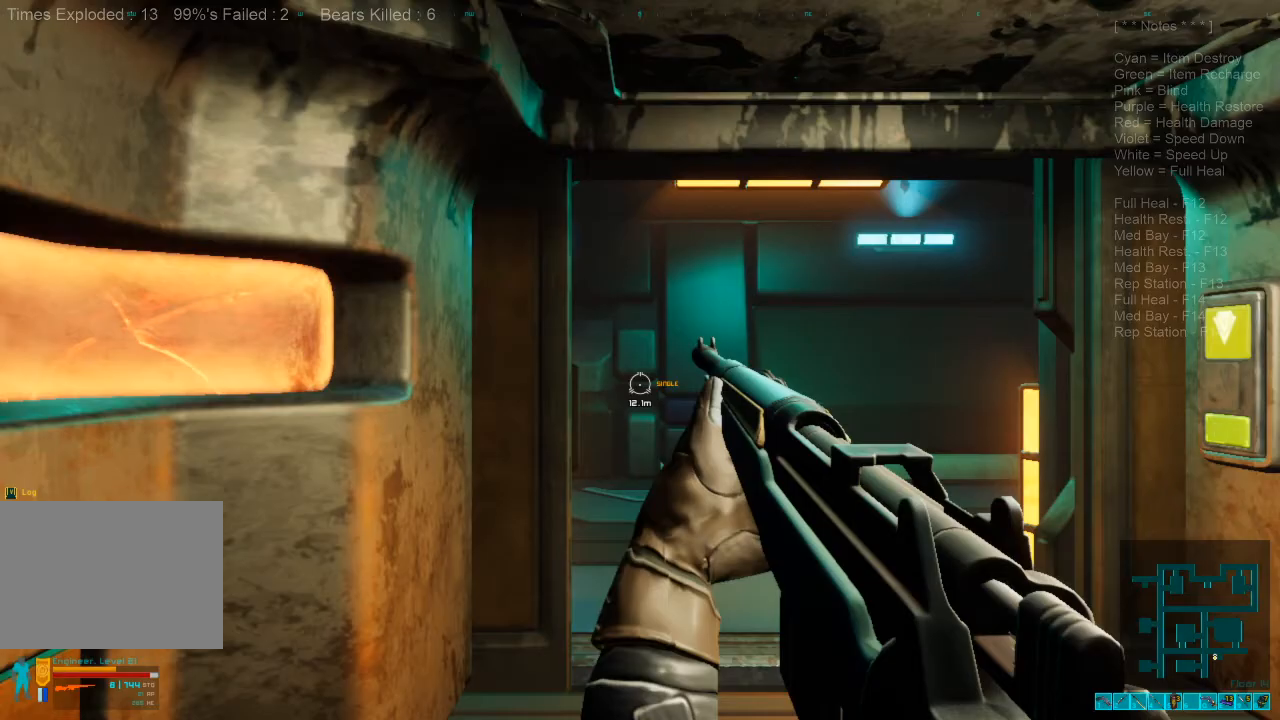
{"keys": ["d"], "mouse": [], "events": [[100, "mouse_right", "down"], [233, "mouse_right", "up"], [500, "d", "down"]]}
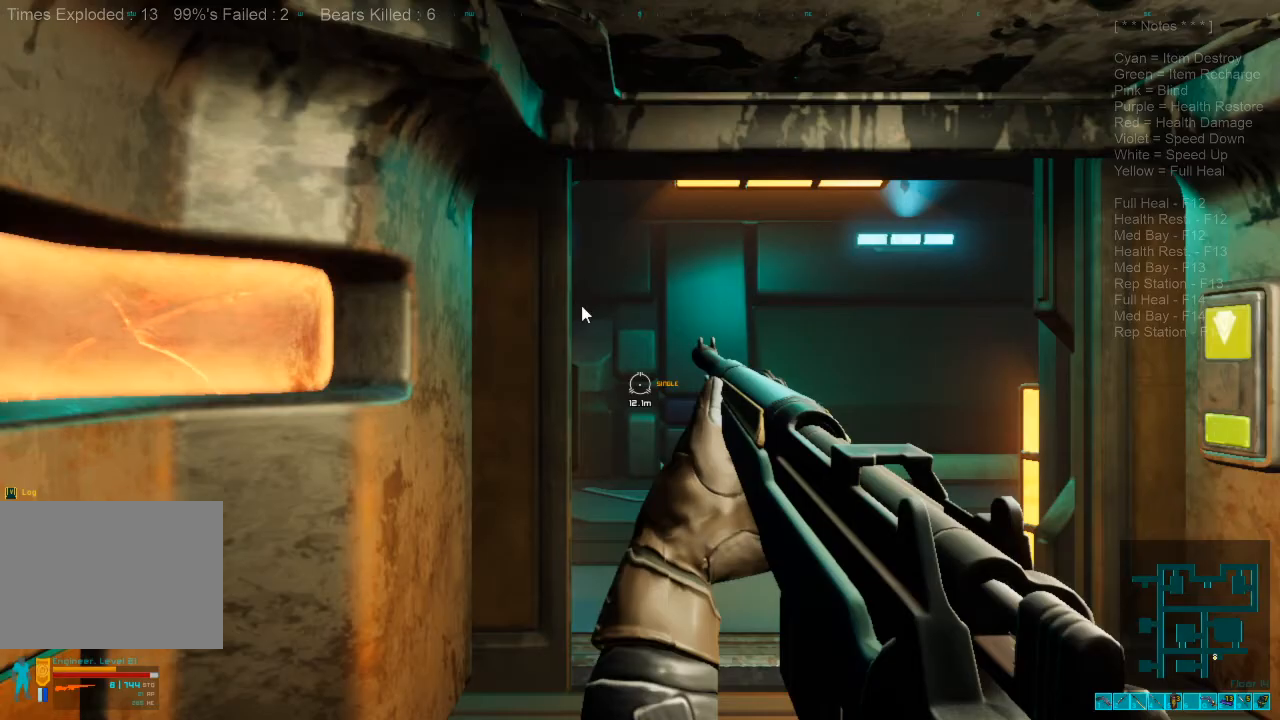
{"keys": ["w"], "mouse": [], "events": [[133, "w", "down"], [366, "d", "up"]]}
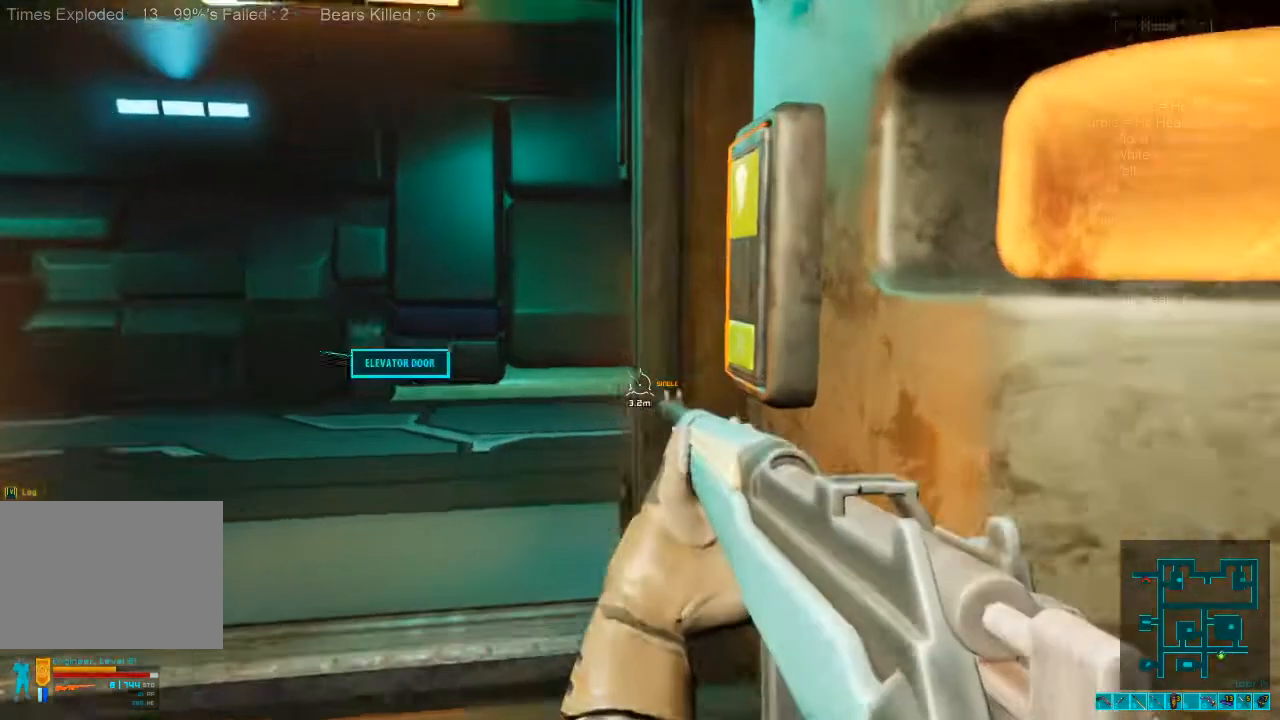
{"keys": ["w"], "mouse": []}
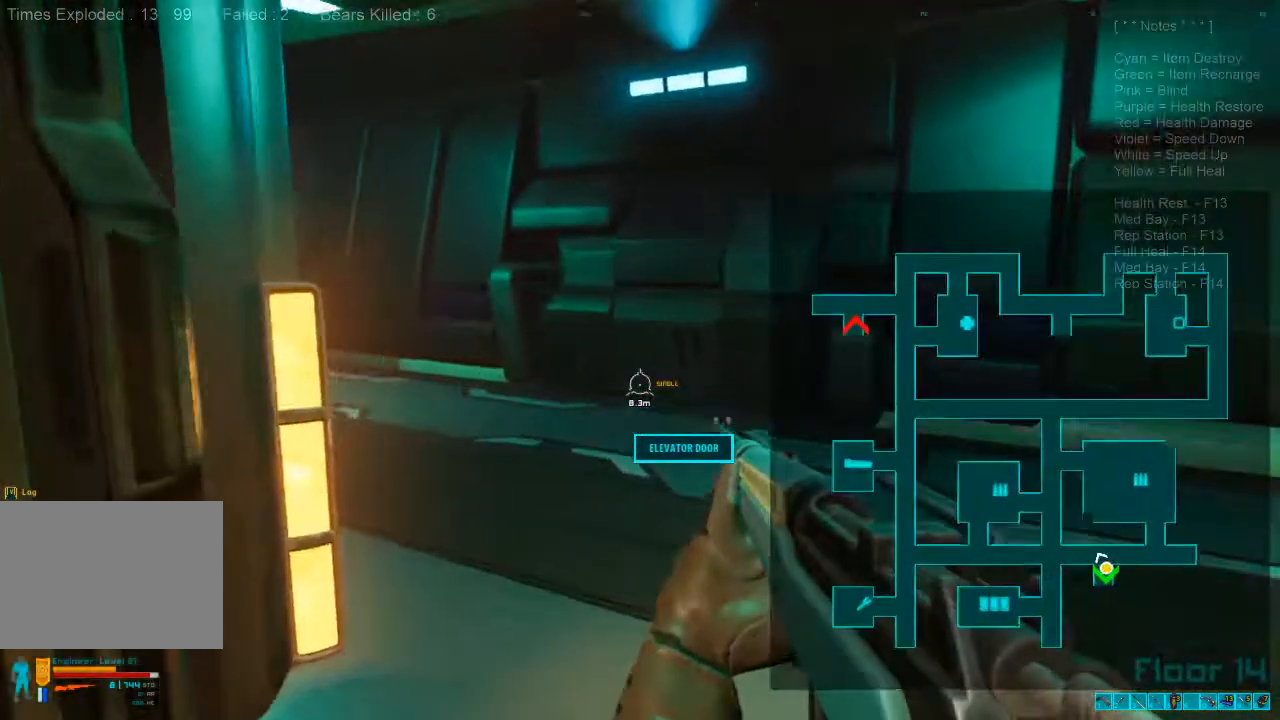
{"keys": ["w"], "mouse": []}
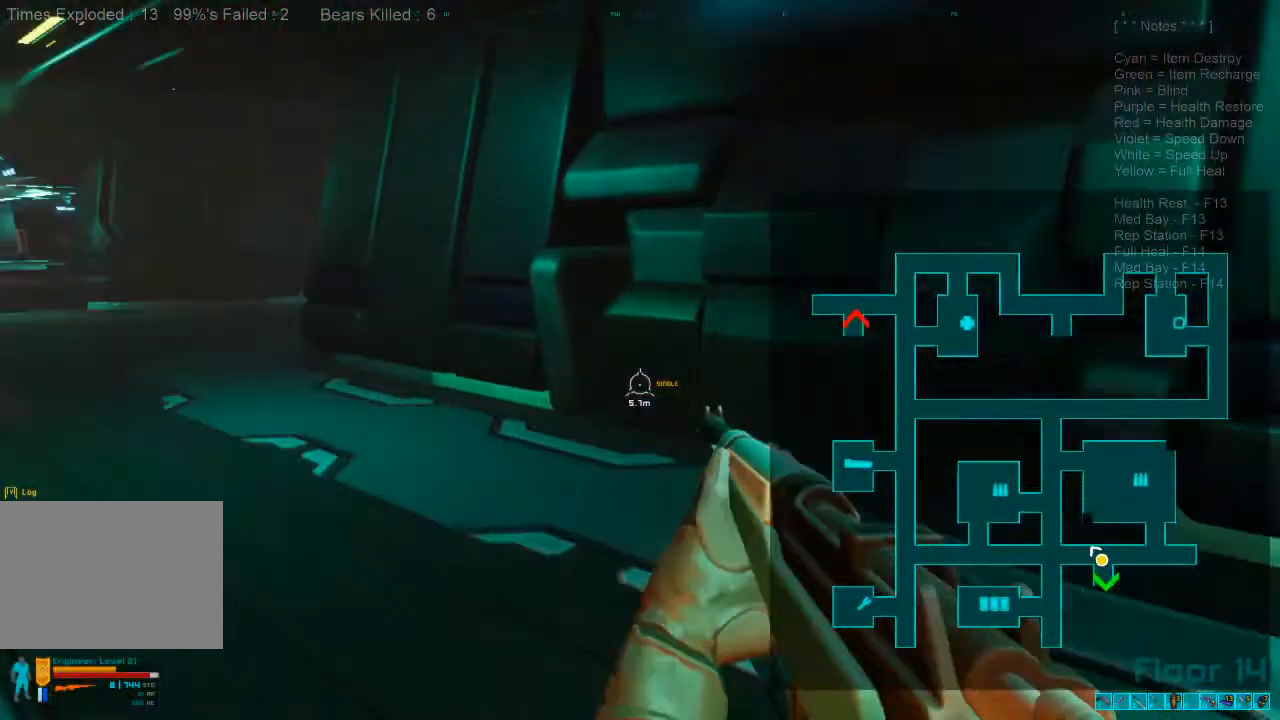
{"keys": ["shift", "w"], "mouse": [], "events": [[166, "shift", "down"]]}
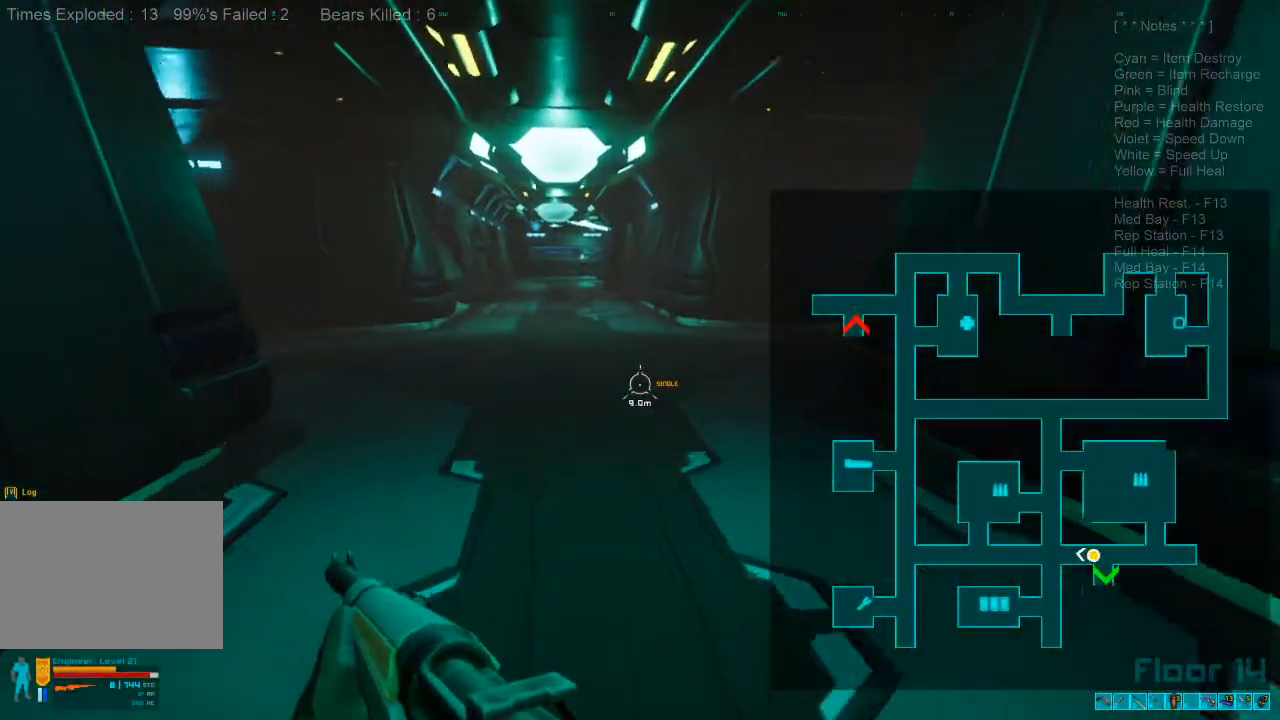
{"keys": ["shift", "w"], "mouse": [], "events": []}
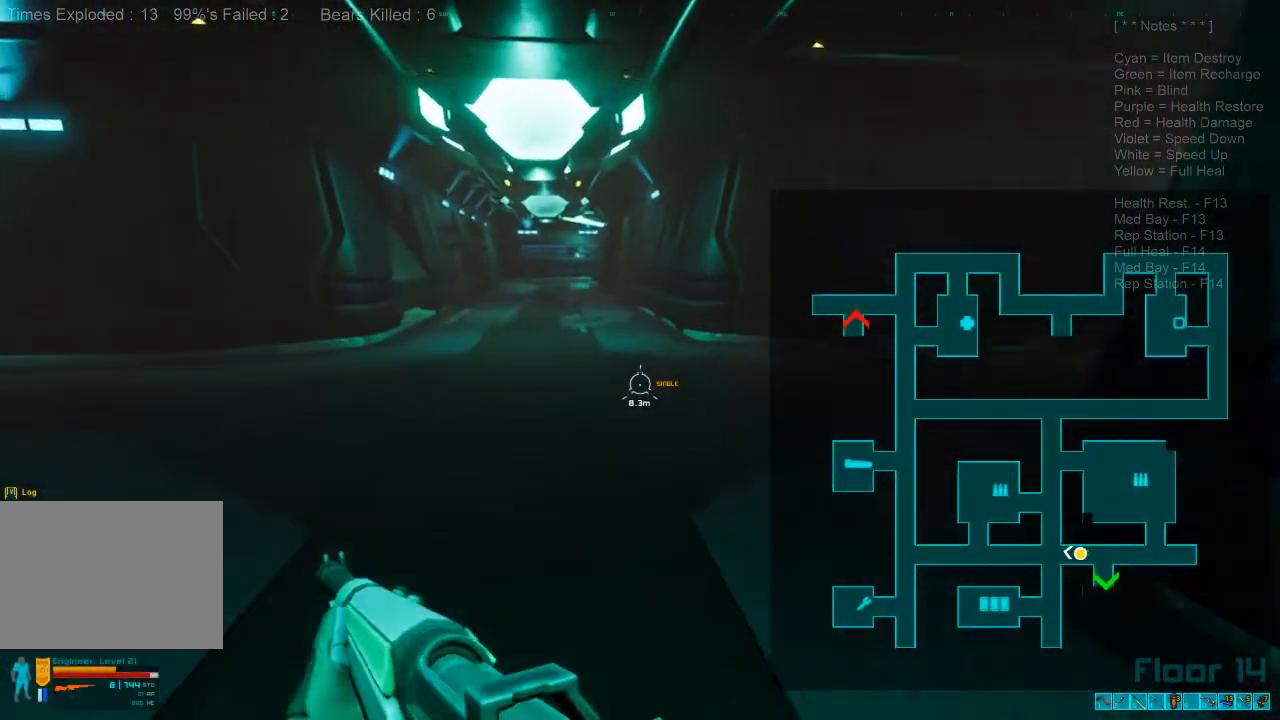
{"keys": ["shift", "w"], "mouse": [], "events": []}
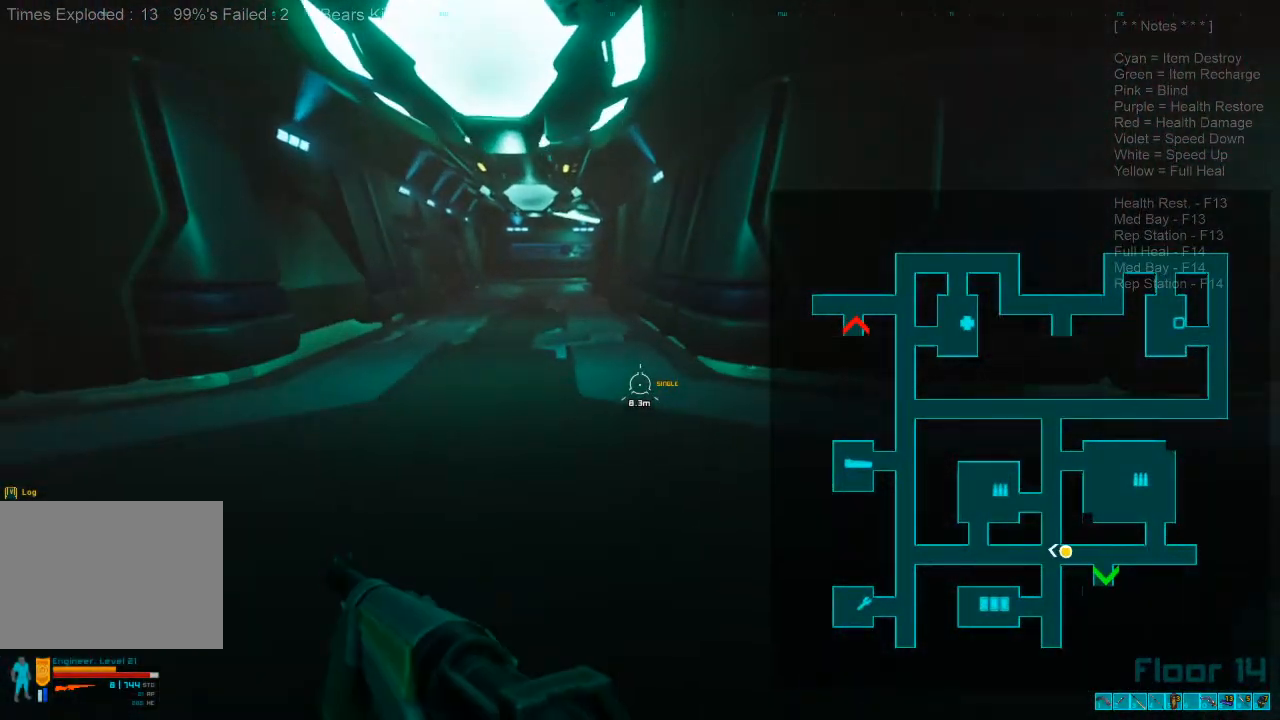
{"keys": ["shift", "w"], "mouse": [], "events": []}
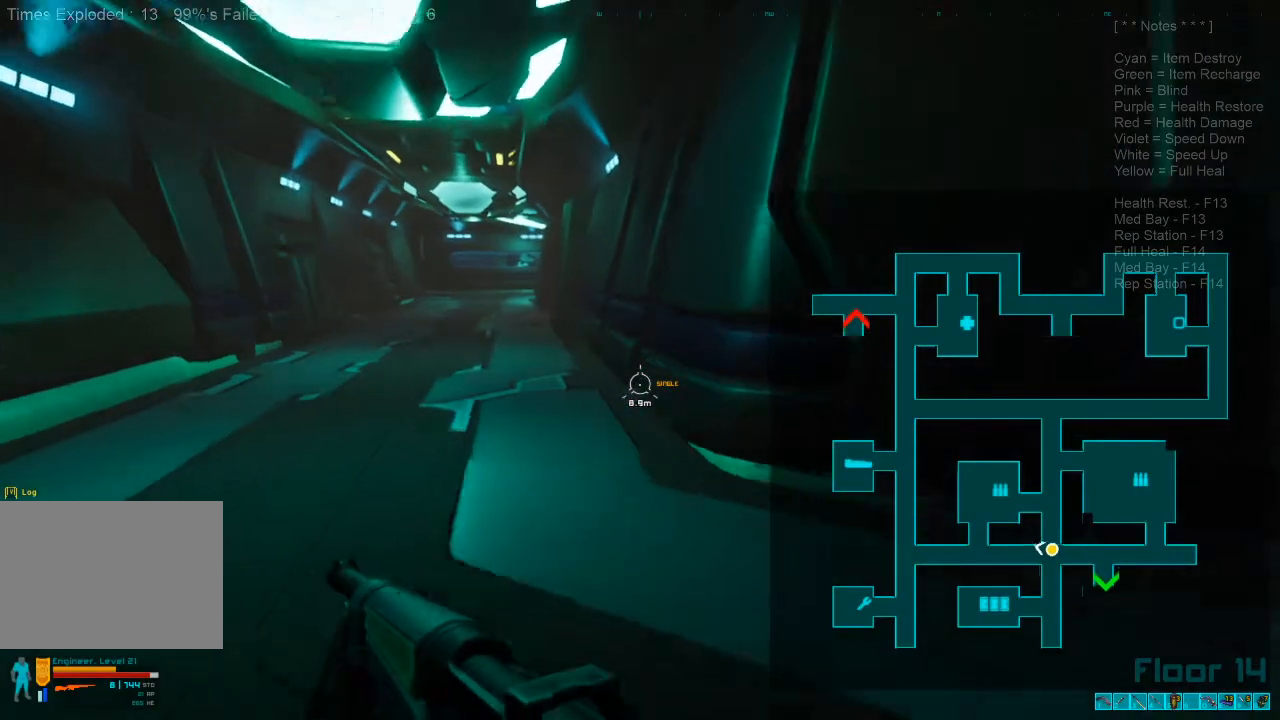
{"keys": ["shift", "w"], "mouse": [], "events": [[66, "a", "down"], [433, "a", "up"]]}
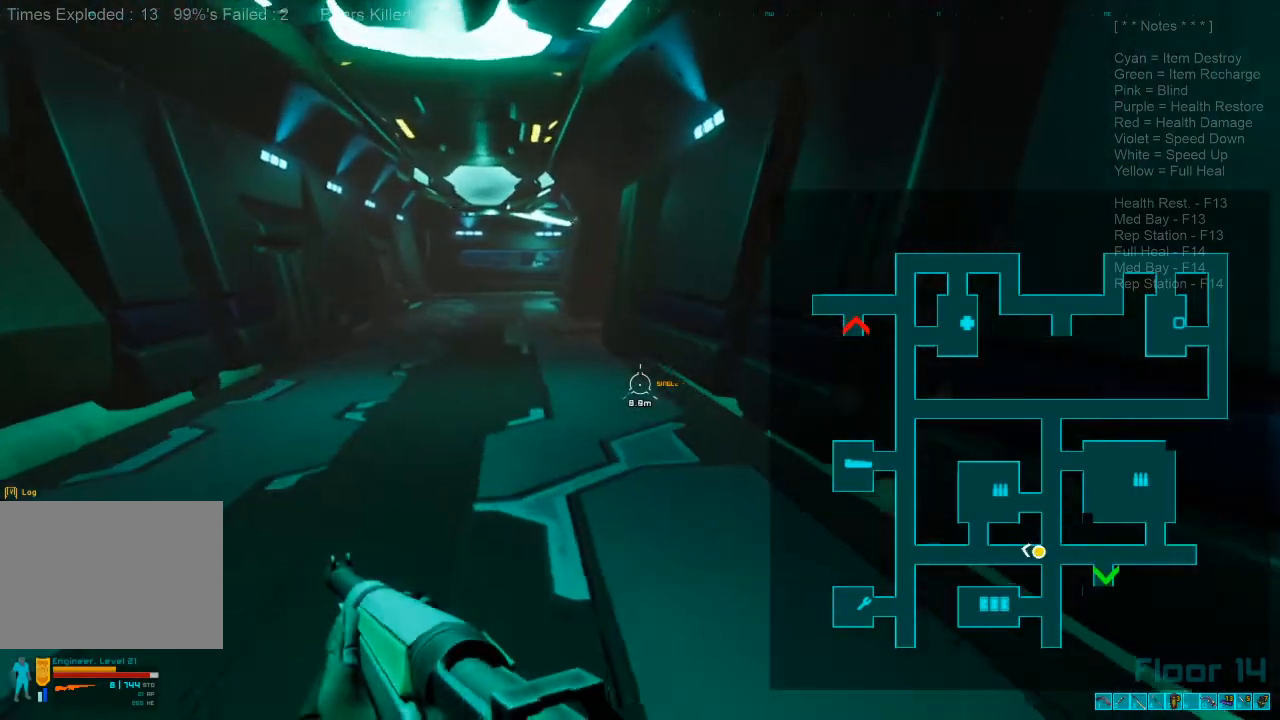
{"keys": ["w"], "mouse": [], "events": [[200, "shift", "up"]]}
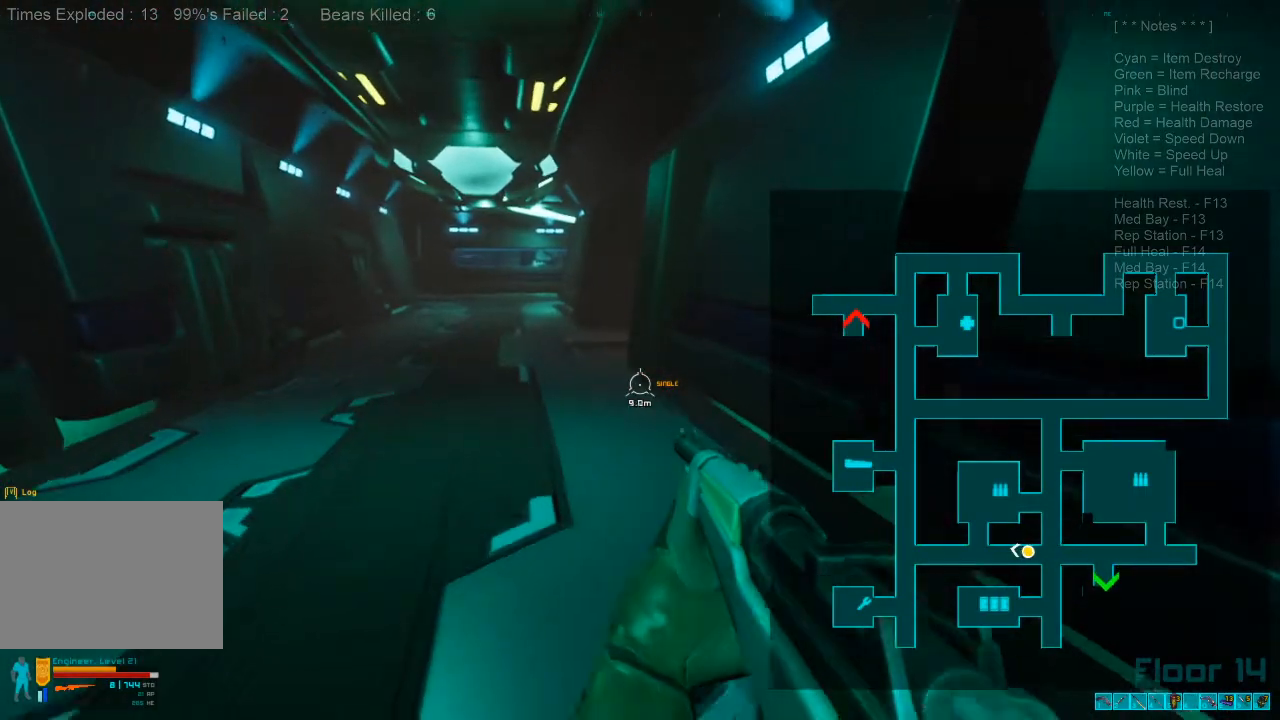
{"keys": ["a", "w"], "mouse": []}
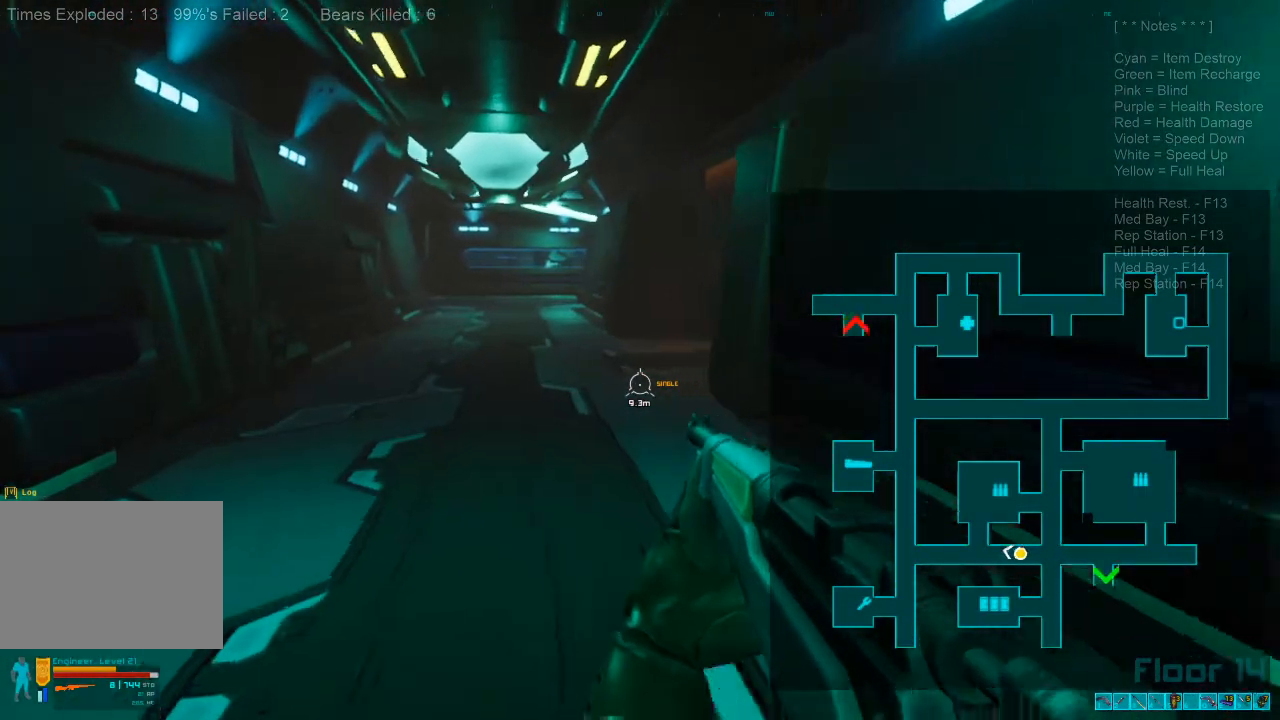
{"keys": ["w"], "mouse": []}
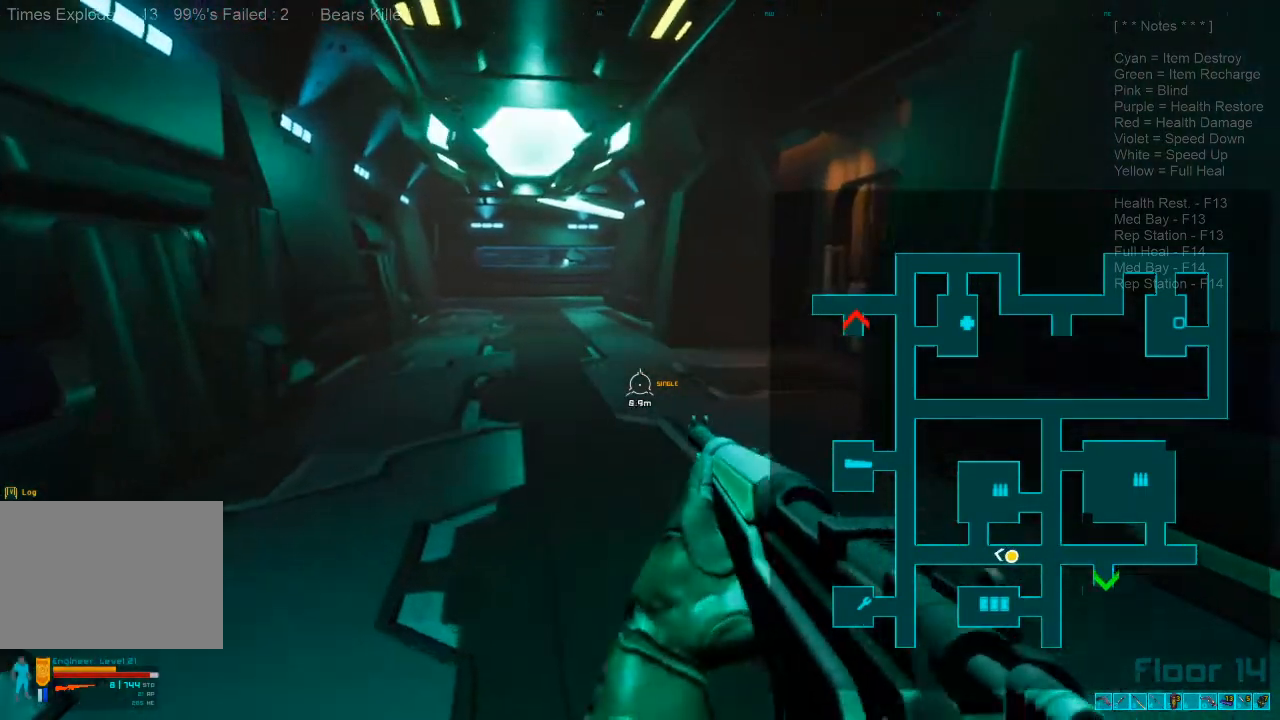
{"keys": ["w"], "mouse": [], "events": []}
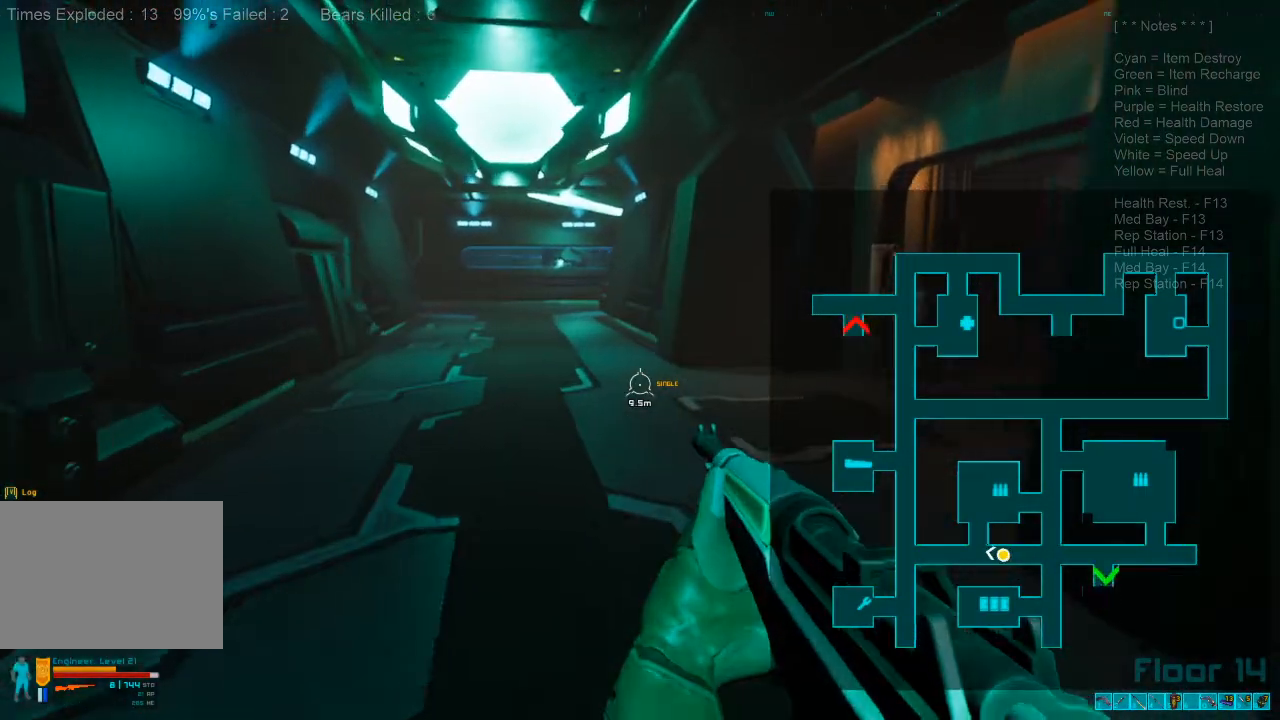
{"keys": ["shift", "w"], "mouse": [], "events": [[433, "shift", "down"]]}
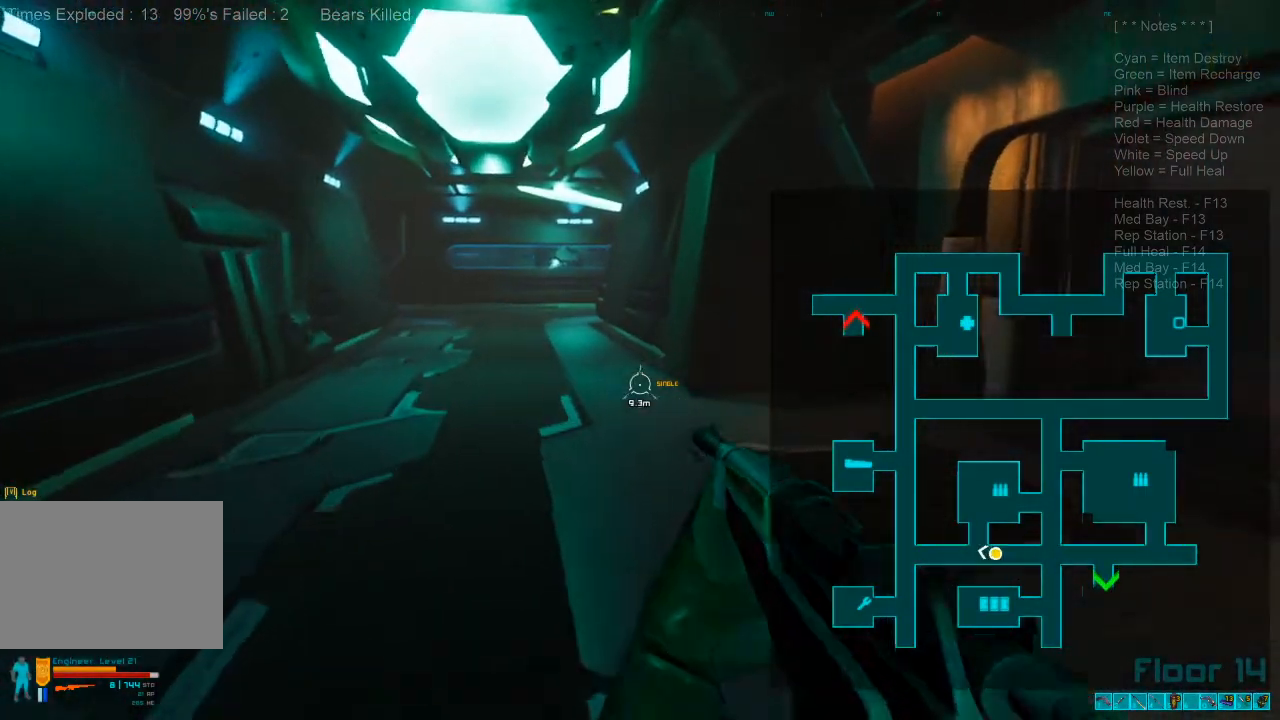
{"keys": ["a", "shift", "w"], "mouse": [], "events": [[333, "a", "down"]]}
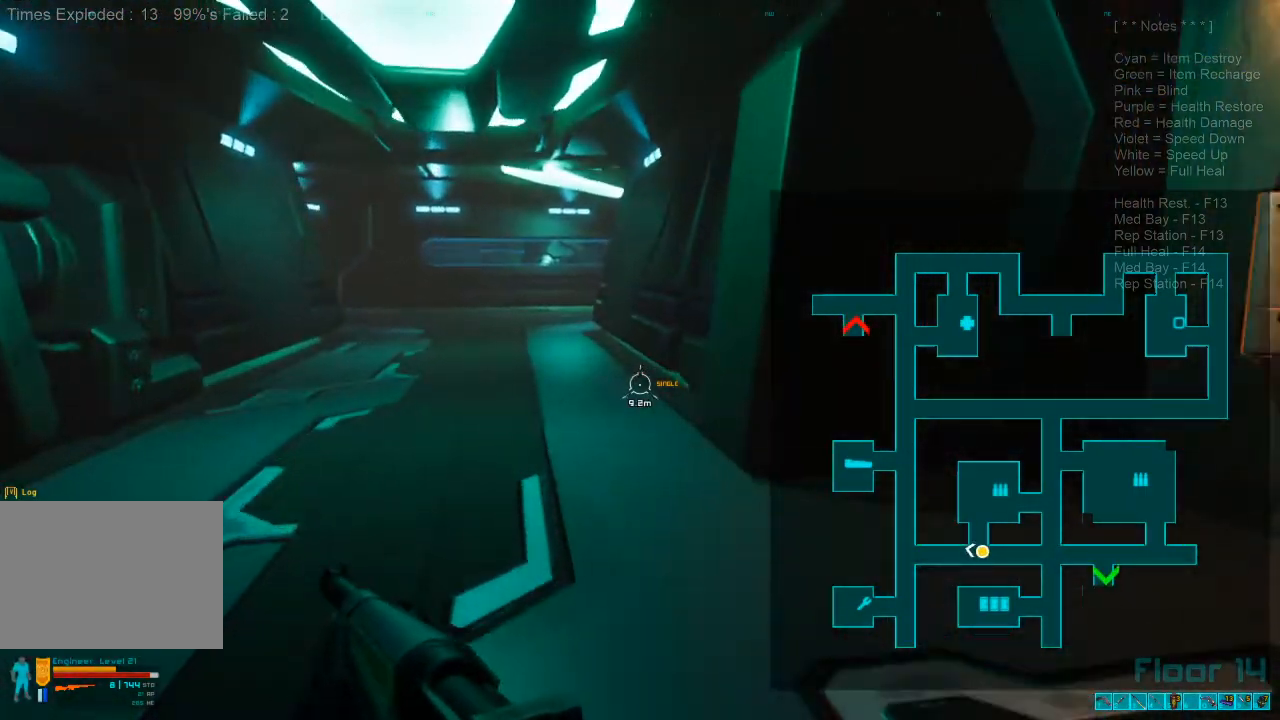
{"keys": ["shift", "w"], "mouse": [], "events": [[66, "a", "up"]]}
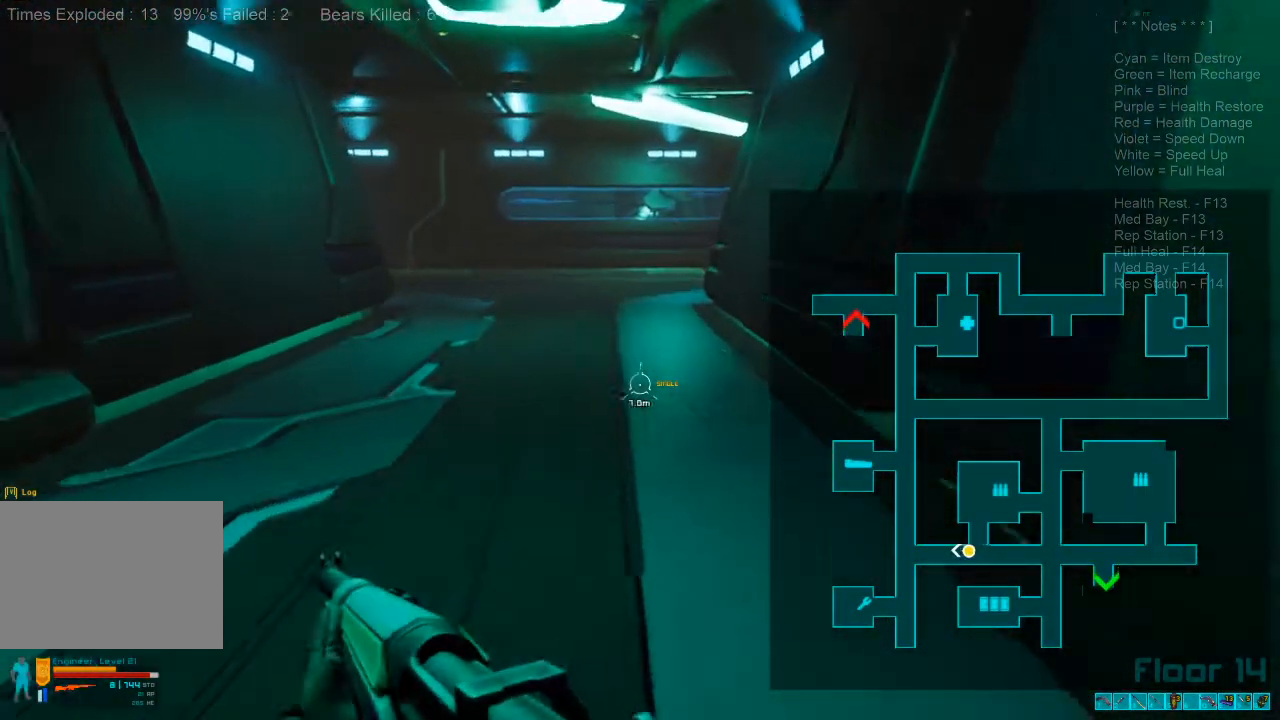
{"keys": ["w"], "mouse": [], "events": [[66, "mouse_wheel", "down"], [166, "shift", "up"], [200, "mouse_wheel", "up"]]}
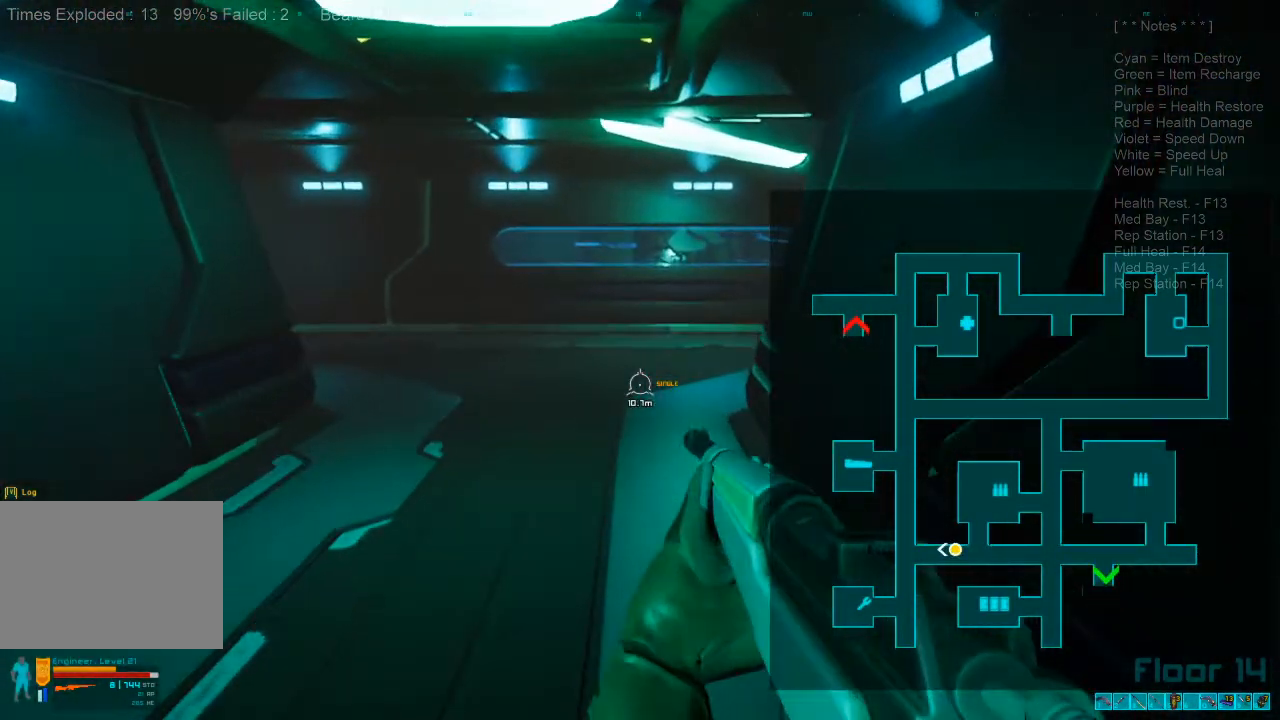
{"keys": ["w"], "mouse": [], "events": []}
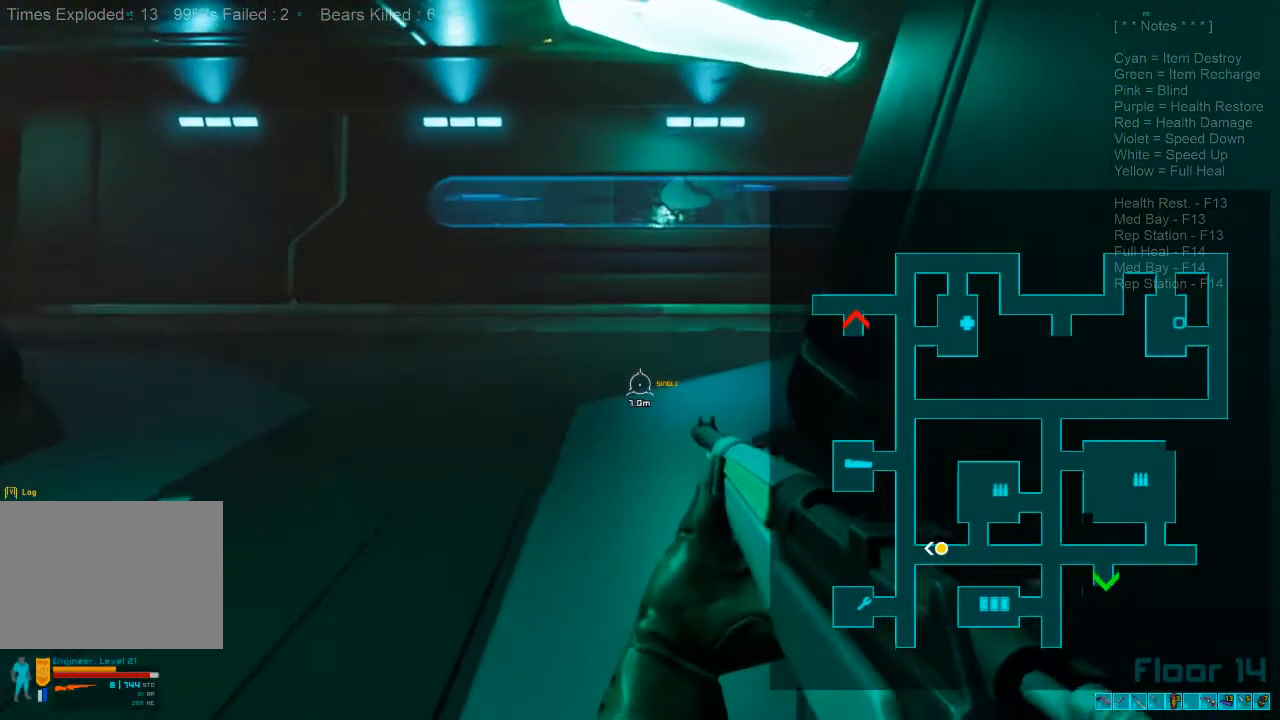
{"keys": ["w"], "mouse": [], "events": []}
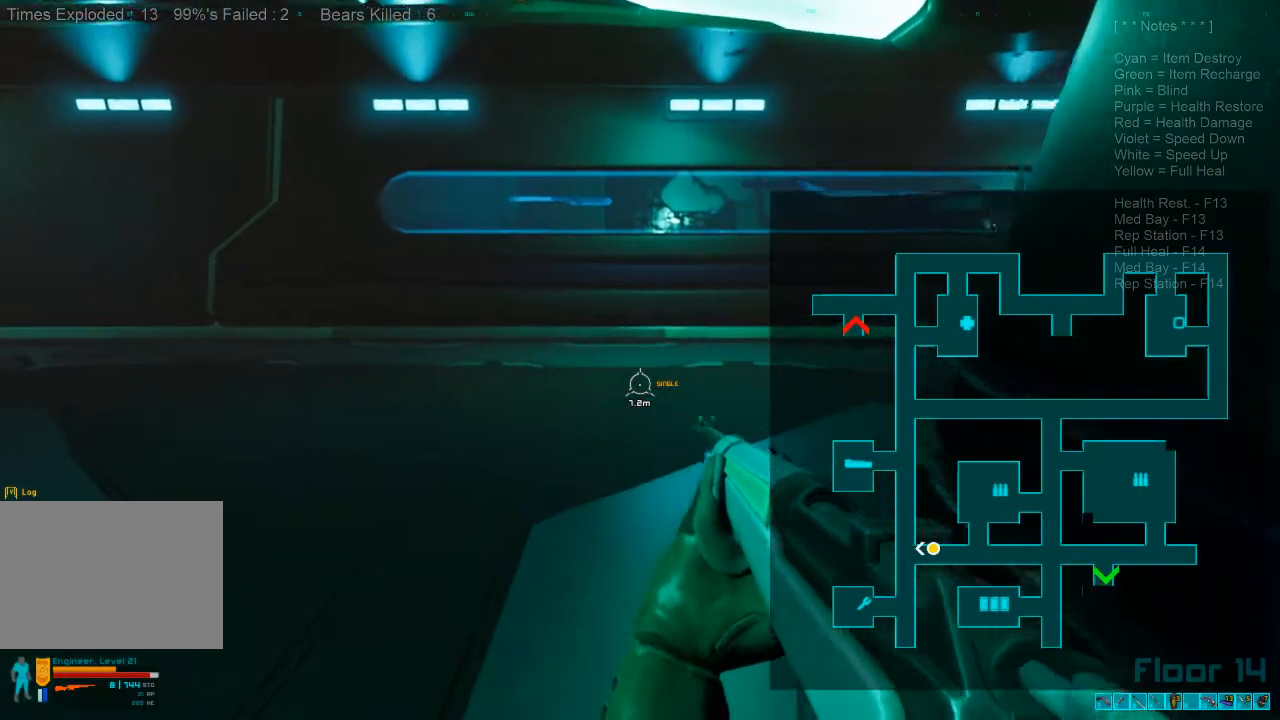
{"keys": ["shift", "w"], "mouse": [], "events": [[500, "shift", "down"]]}
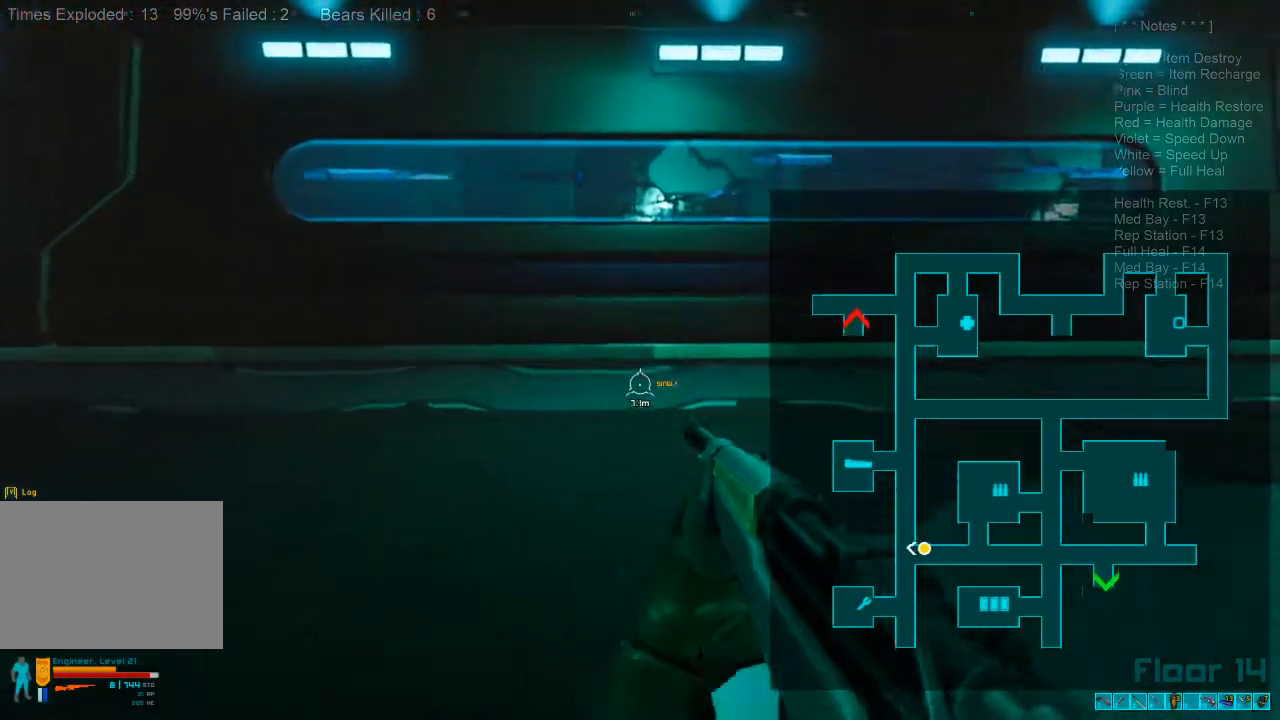
{"keys": ["shift", "w"], "mouse": [], "events": []}
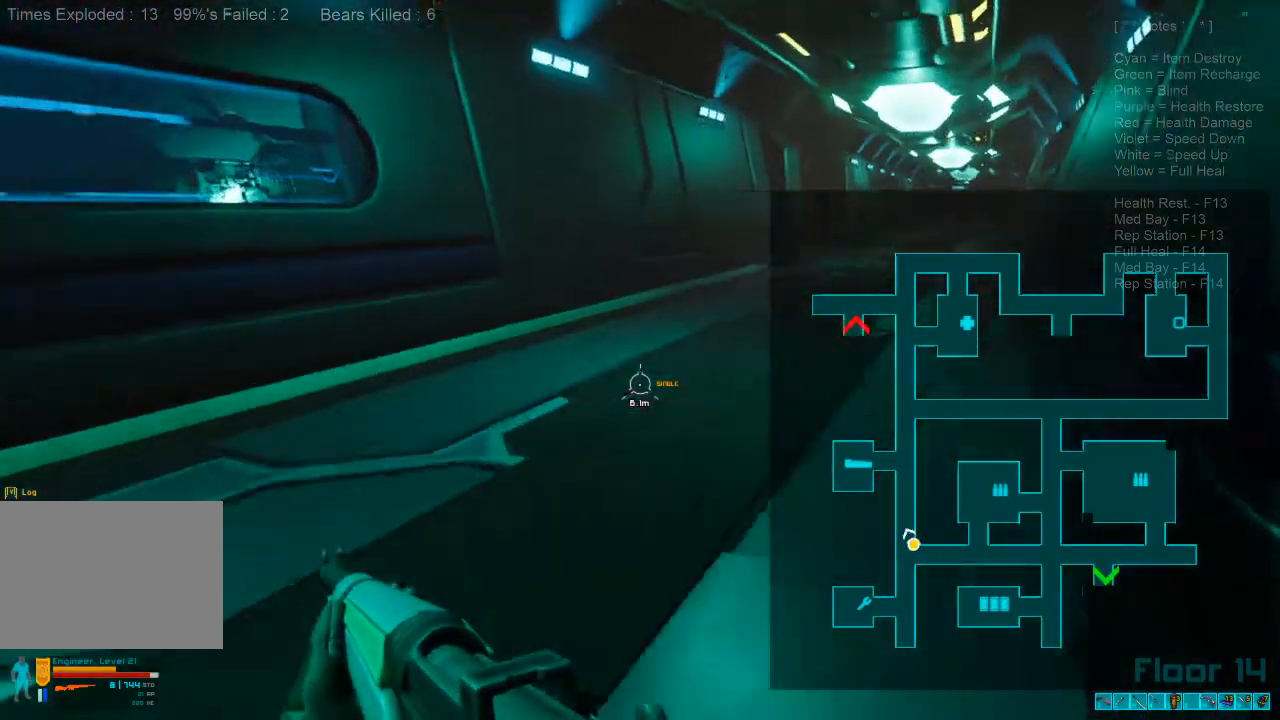
{"keys": ["w"], "mouse": [], "events": [[366, "mouse_wheel", "down"], [433, "shift", "up"], [500, "mouse_wheel", "up"]]}
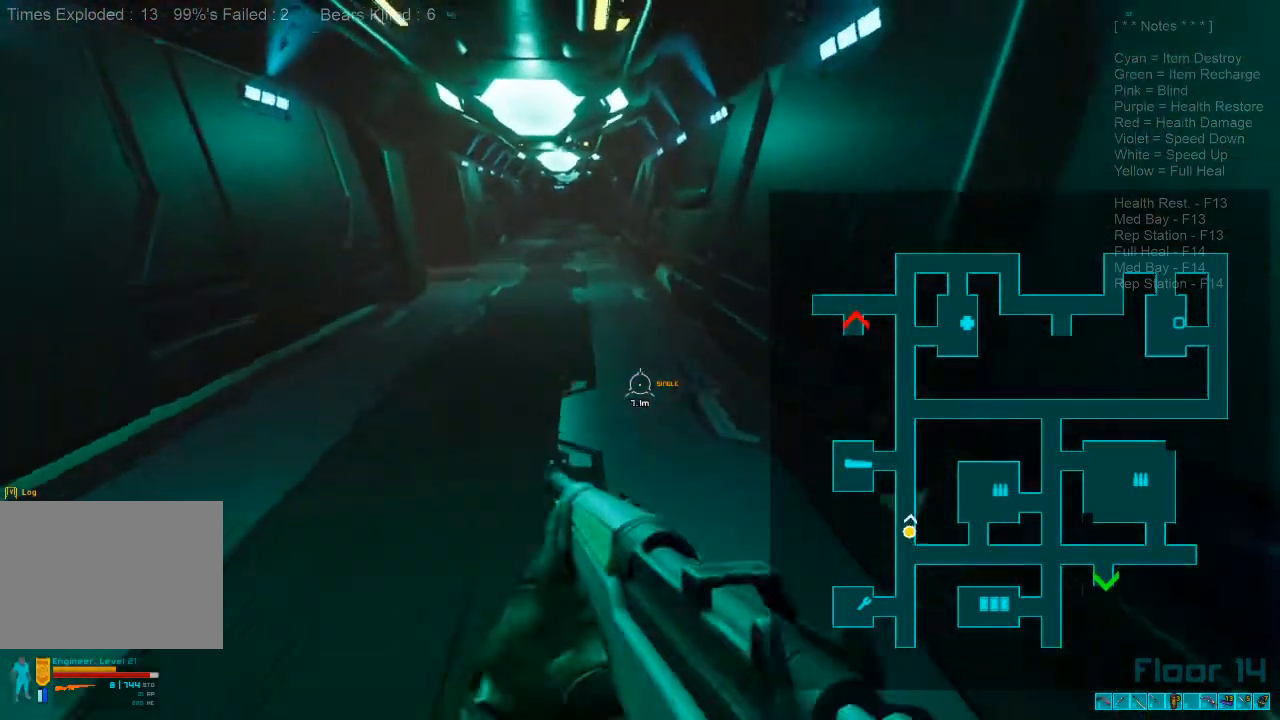
{"keys": ["w"], "mouse": [], "events": []}
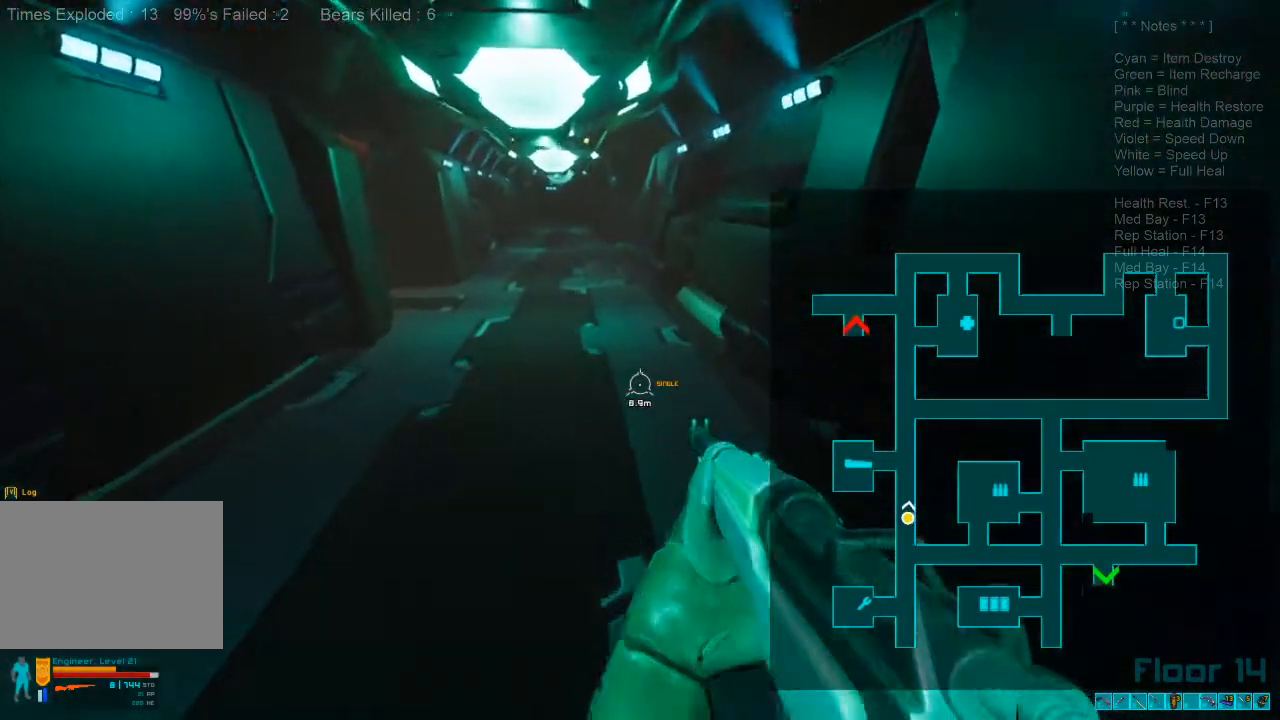
{"keys": ["w"], "mouse": ["wheel"], "events": [[133, "shift", "down"], [400, "mouse_wheel", "down"], [400, "shift", "up"]]}